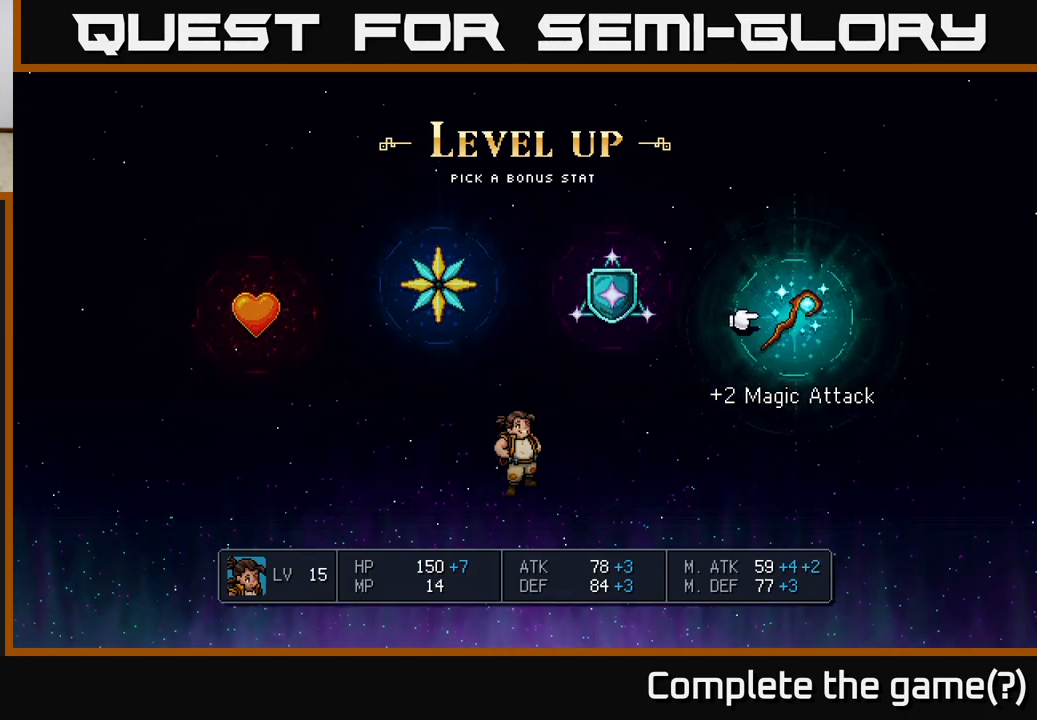
Gameplay with a controller (Xbox layout); each line is a JSON object with the inputs held at the frame after it. "events" lists button and stick changes between this image and that frame as [ms after this image, input, new state], when the widget could be followed in between.
{"buttons": [], "left_stick": "center", "right_stick": "center", "events": []}
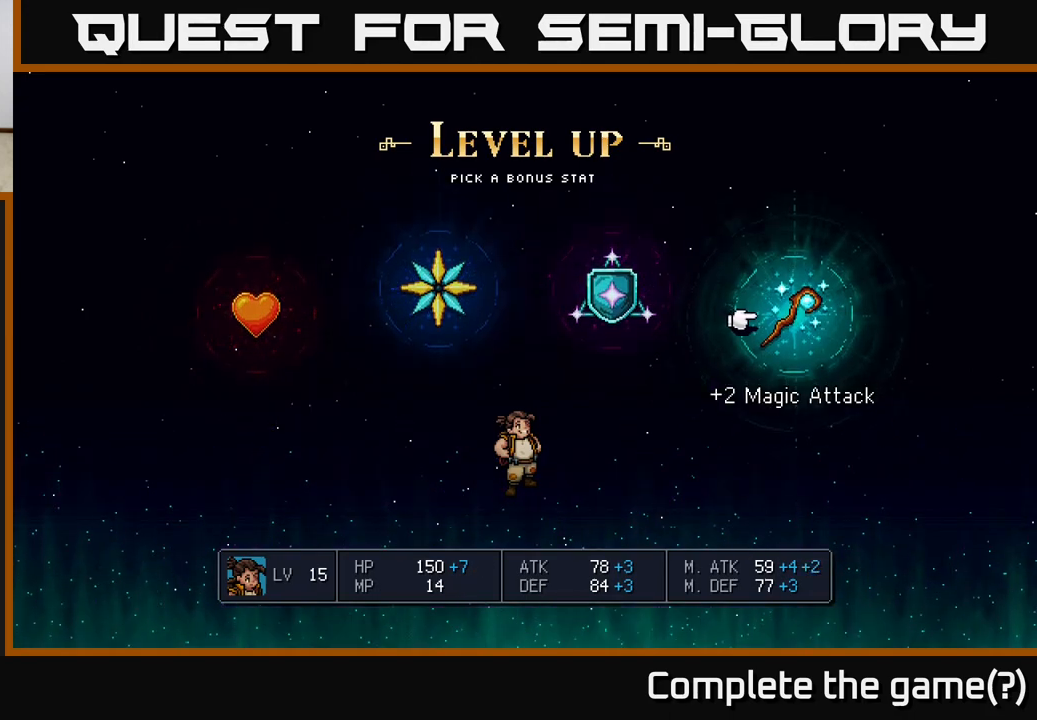
{"buttons": [], "left_stick": "center", "right_stick": "center", "events": [[333, "DPAD_LEFT", "down"], [483, "DPAD_LEFT", "up"]]}
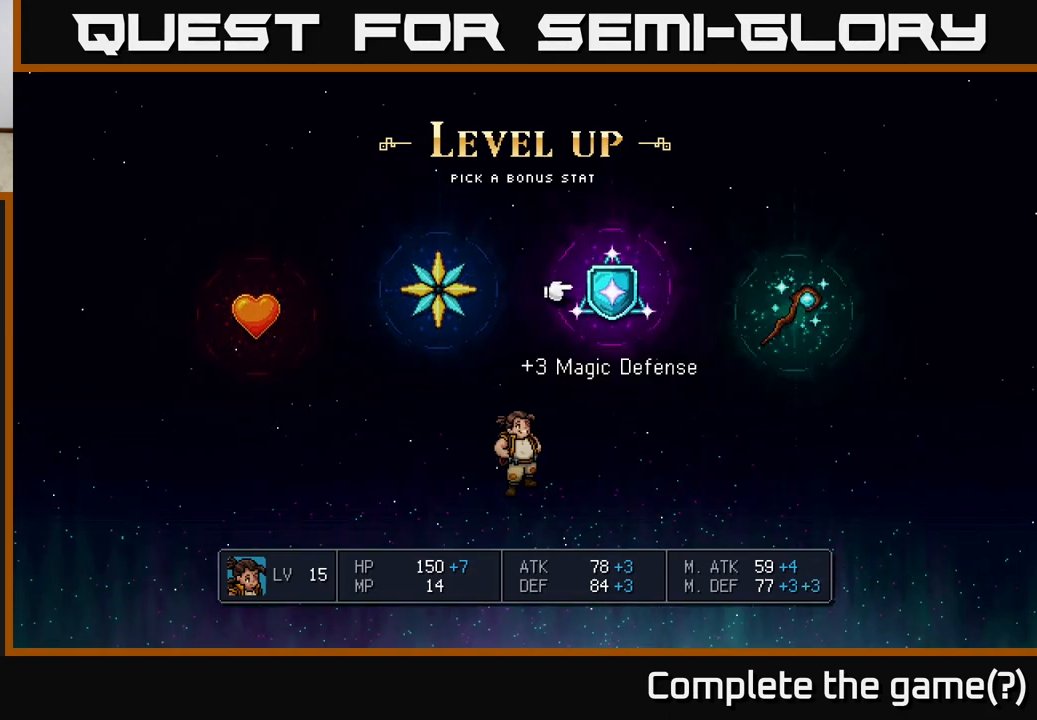
{"buttons": [], "left_stick": "center", "right_stick": "center", "events": [[50, "DPAD_LEFT", "down"], [167, "DPAD_LEFT", "up"], [267, "DPAD_LEFT", "down"], [383, "DPAD_LEFT", "up"]]}
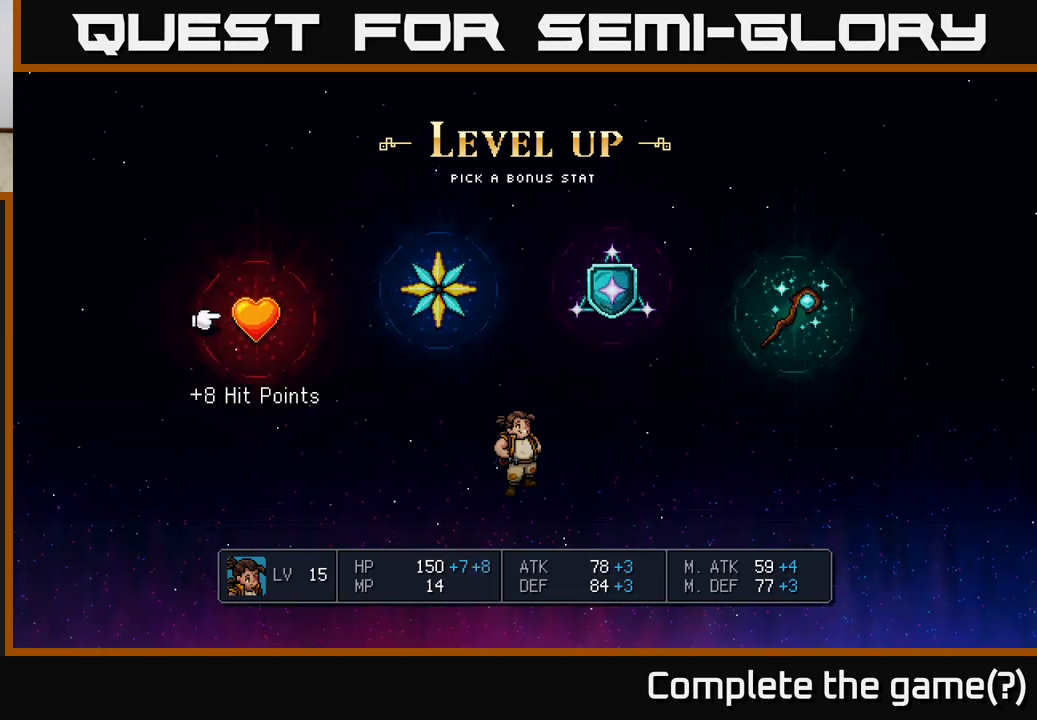
{"buttons": [], "left_stick": "center", "right_stick": "center", "events": []}
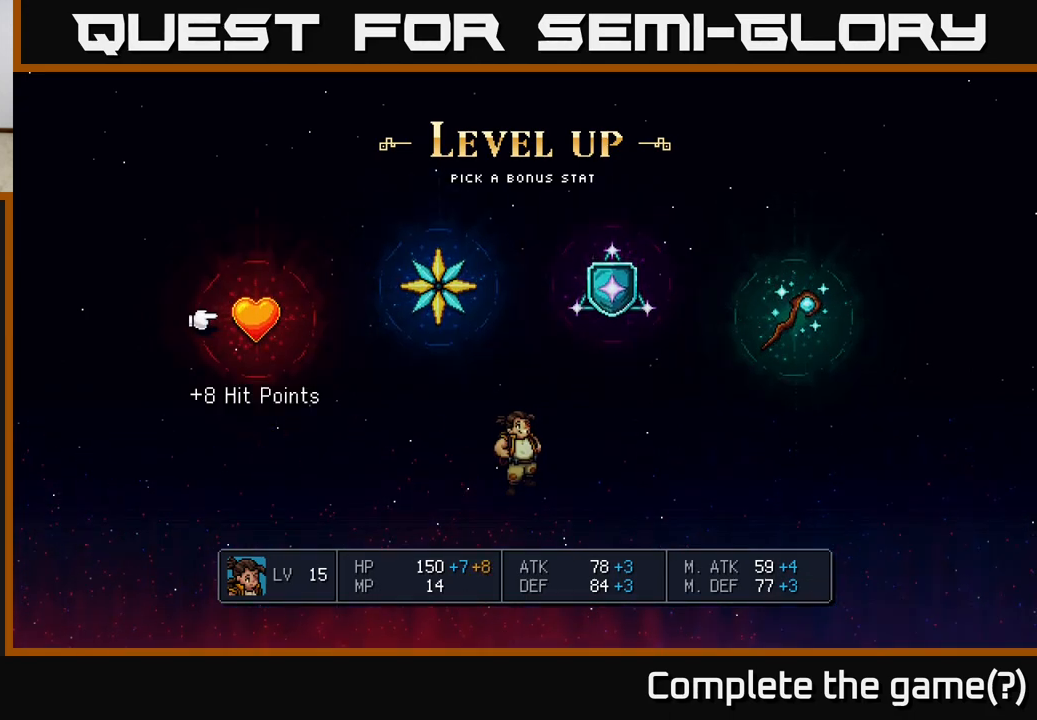
{"buttons": [], "left_stick": "center", "right_stick": "center", "events": []}
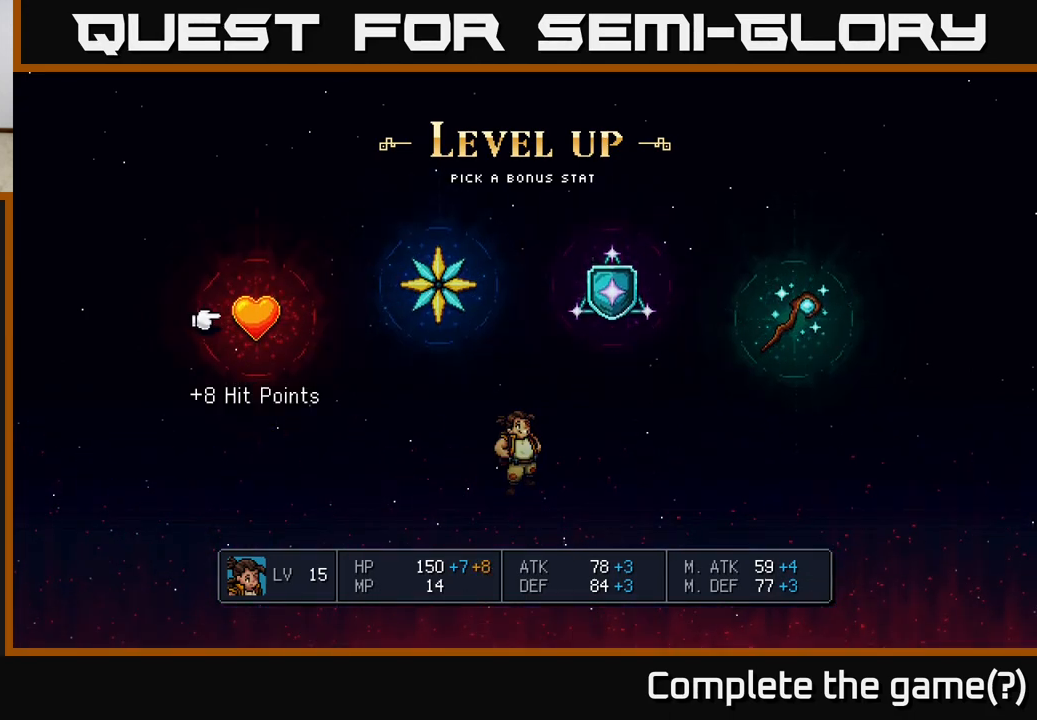
{"buttons": [], "left_stick": "center", "right_stick": "center", "events": [[317, "DPAD_RIGHT", "down"], [450, "DPAD_RIGHT", "up"]]}
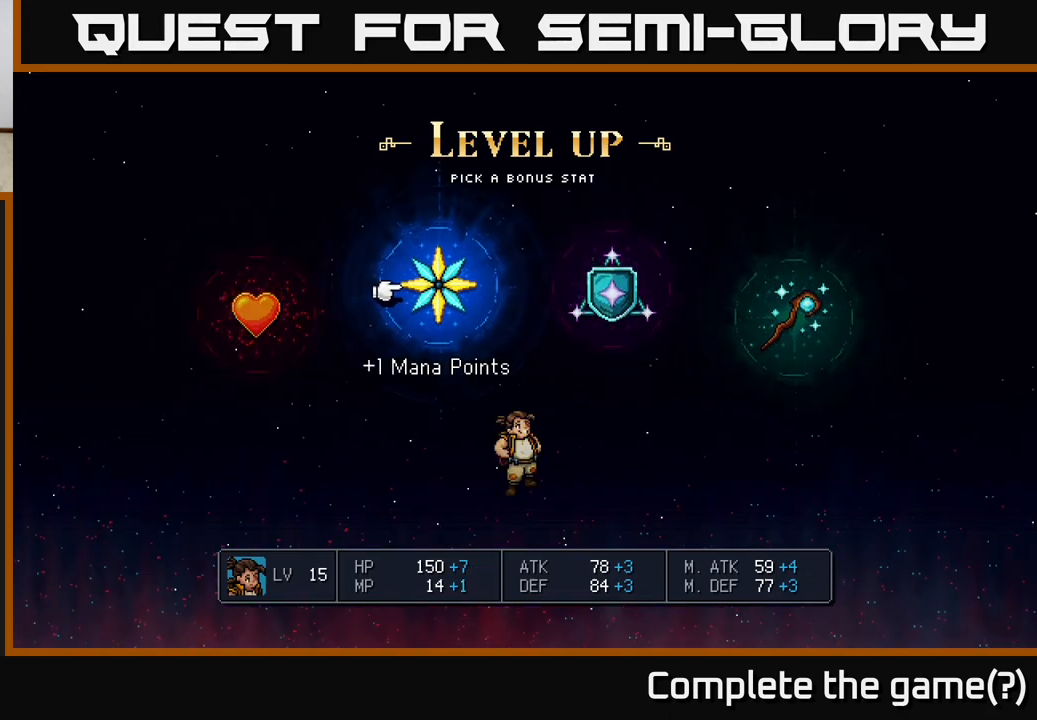
{"buttons": [], "left_stick": "center", "right_stick": "center", "events": []}
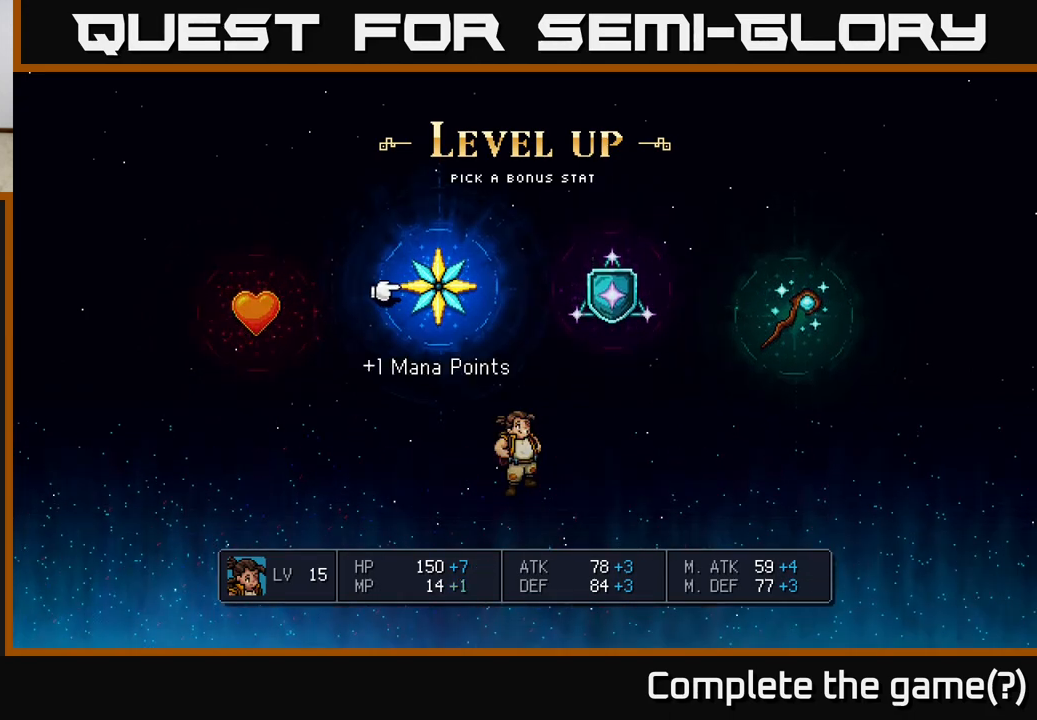
{"buttons": [], "left_stick": "center", "right_stick": "center", "events": []}
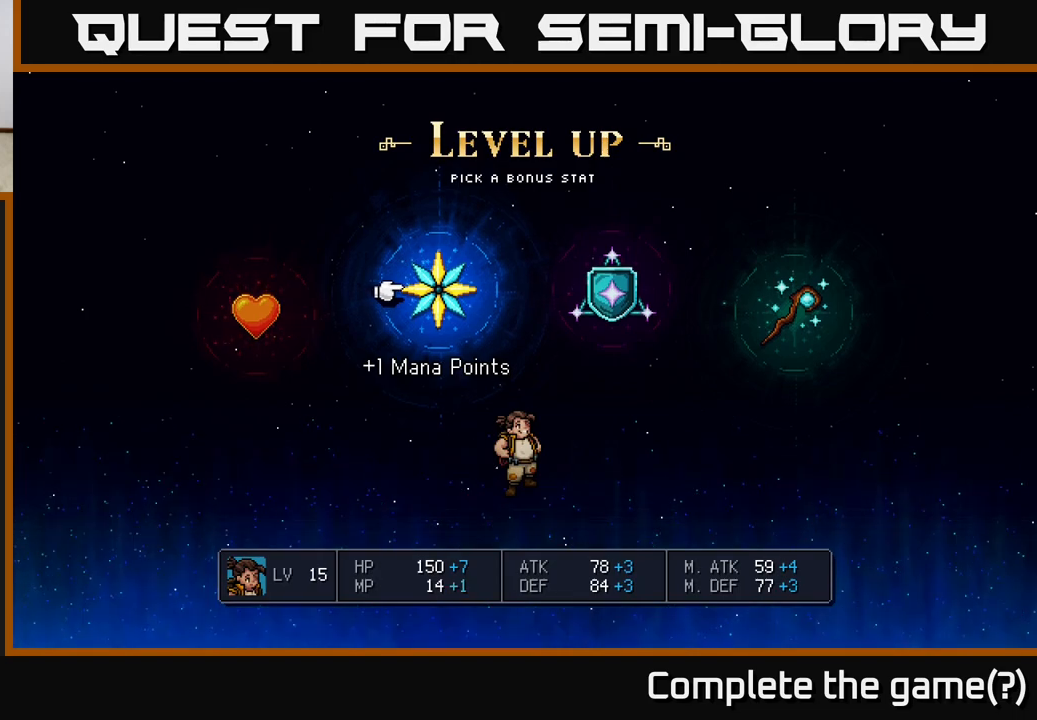
{"buttons": ["DPAD_RIGHT"], "left_stick": "center", "right_stick": "center", "events": [[400, "DPAD_RIGHT", "down"]]}
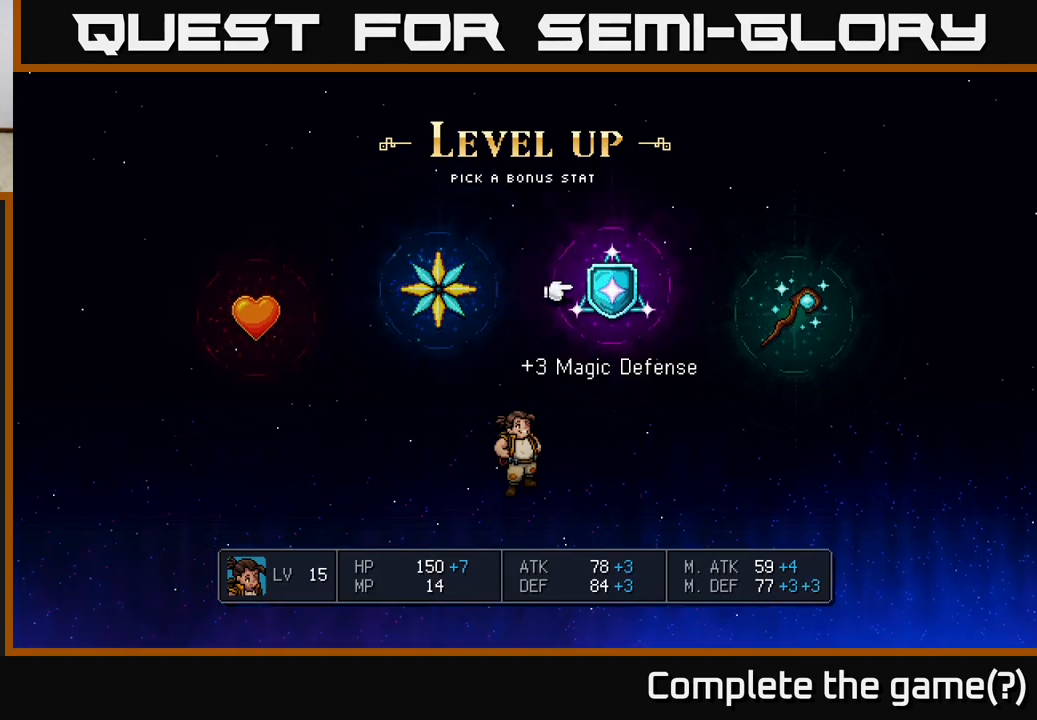
{"buttons": [], "left_stick": "center", "right_stick": "center", "events": [[33, "DPAD_RIGHT", "up"], [167, "DPAD_LEFT", "down"], [283, "DPAD_LEFT", "up"]]}
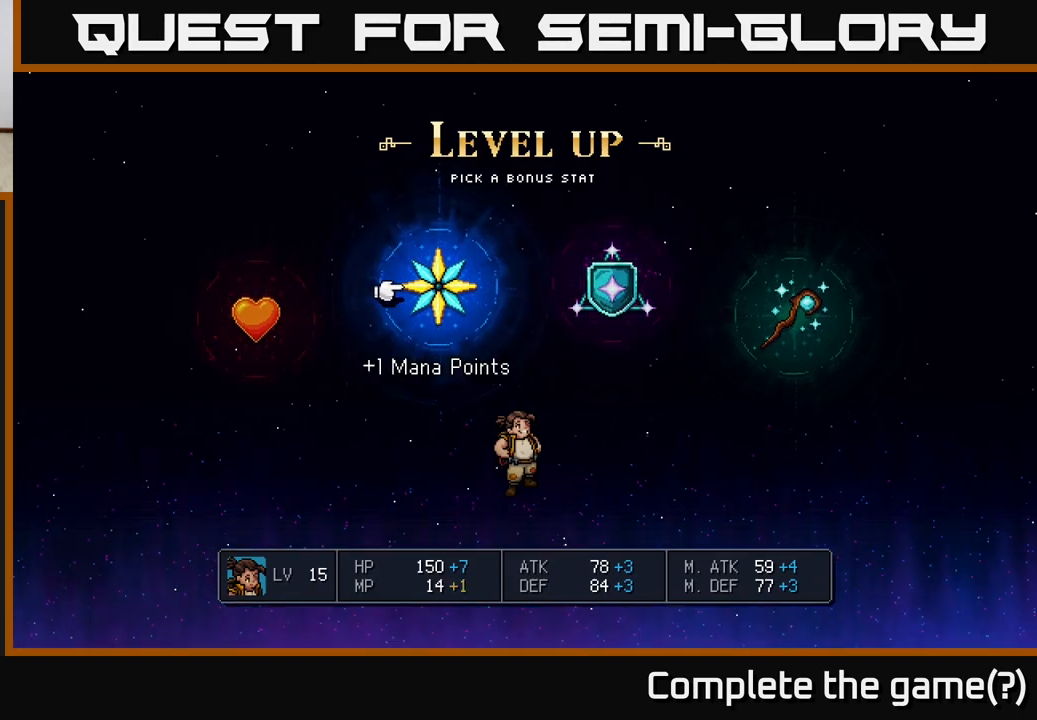
{"buttons": [], "left_stick": "center", "right_stick": "center", "events": []}
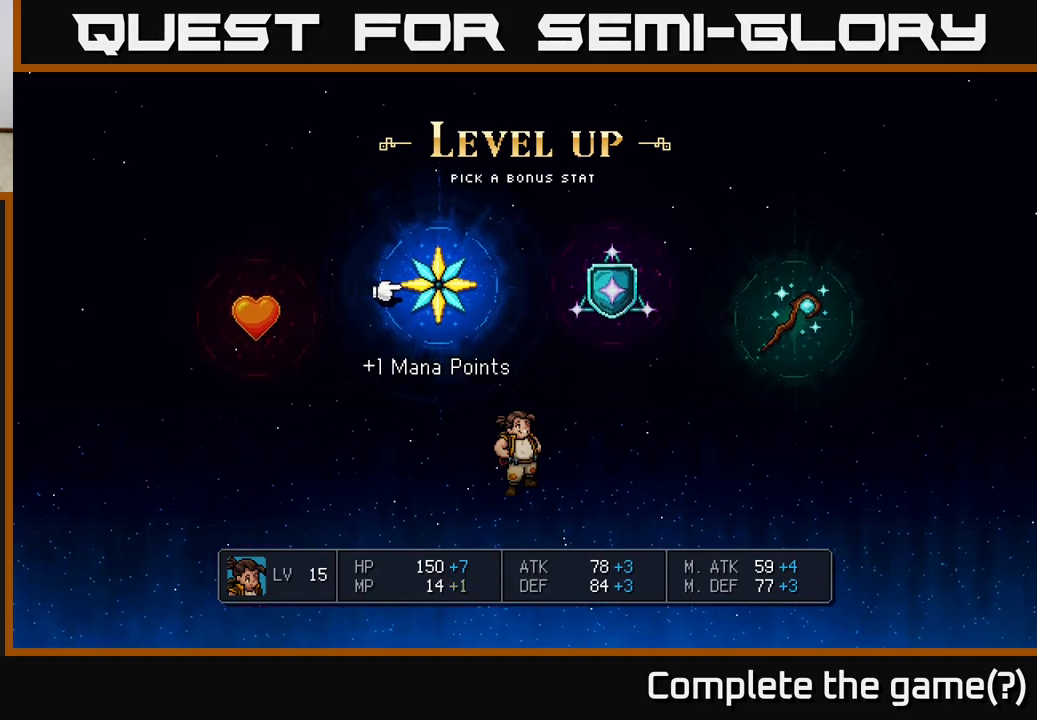
{"buttons": [], "left_stick": "center", "right_stick": "center", "events": []}
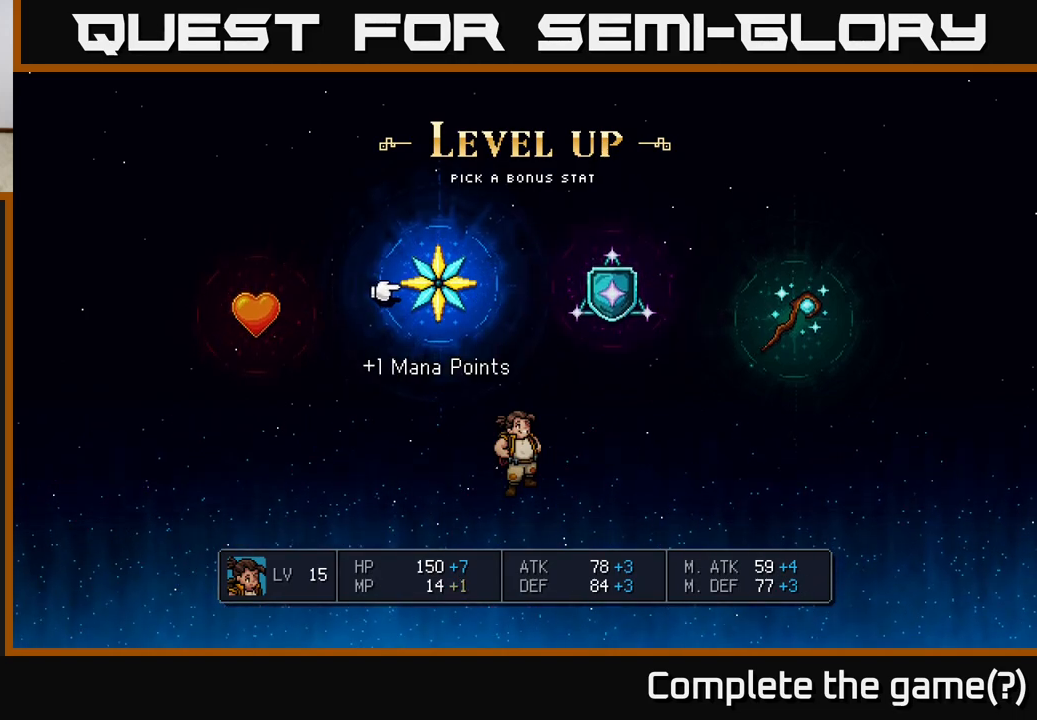
{"buttons": [], "left_stick": "center", "right_stick": "center", "events": [[133, "DPAD_RIGHT", "down"], [267, "DPAD_RIGHT", "up"]]}
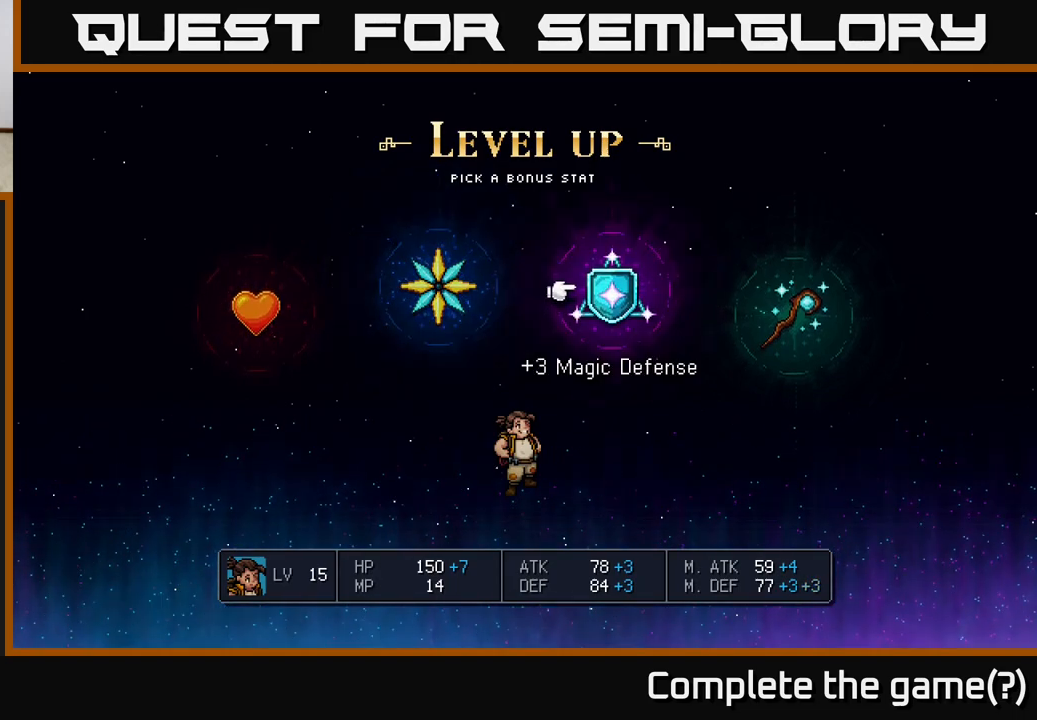
{"buttons": ["DPAD_RIGHT"], "left_stick": "center", "right_stick": "center", "events": [[383, "DPAD_RIGHT", "down"]]}
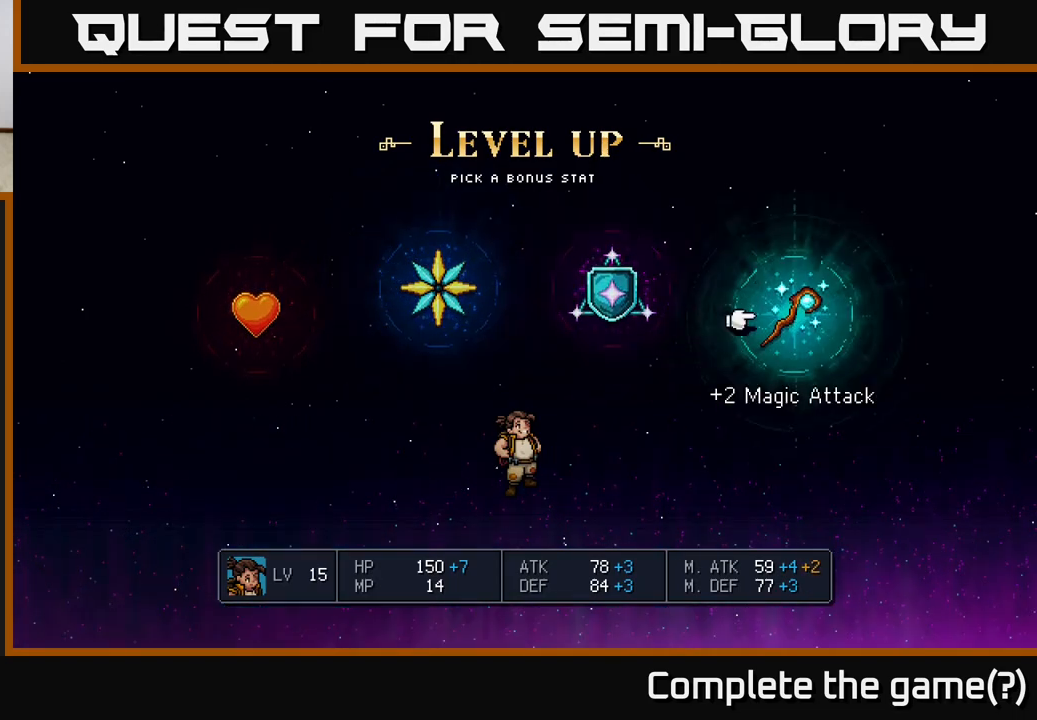
{"buttons": [], "left_stick": "center", "right_stick": "center", "events": [[50, "DPAD_RIGHT", "up"], [350, "DPAD_LEFT", "down"], [467, "DPAD_LEFT", "up"]]}
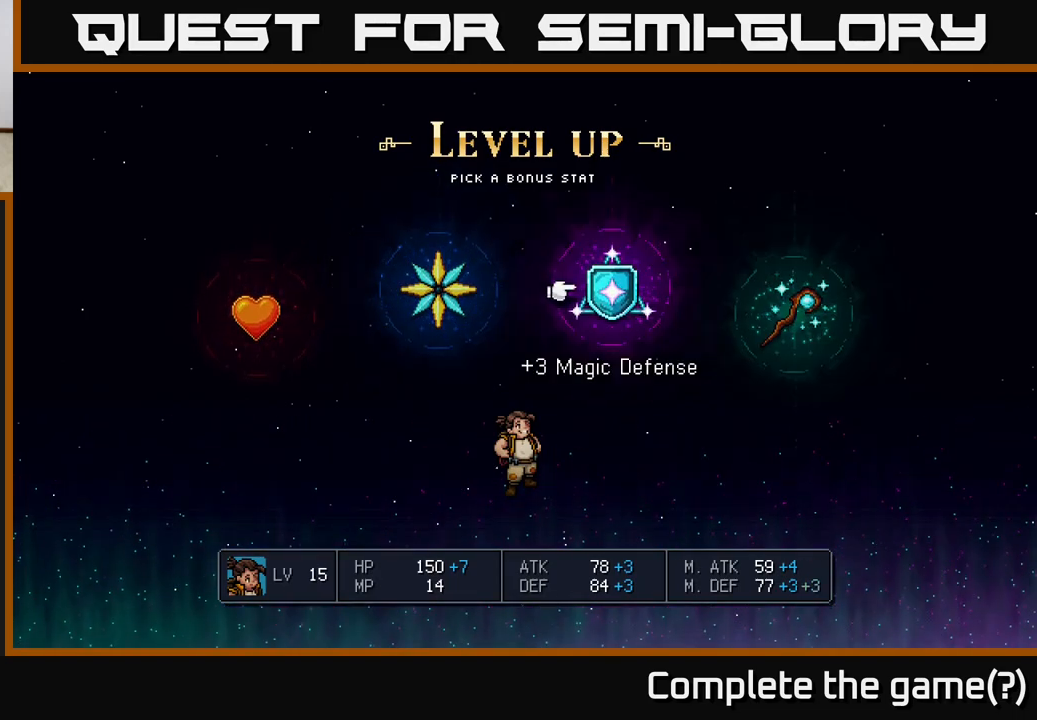
{"buttons": ["DPAD_LEFT"], "left_stick": "center", "right_stick": "center", "events": [[150, "DPAD_RIGHT", "down"], [300, "DPAD_RIGHT", "up"], [400, "DPAD_LEFT", "down"]]}
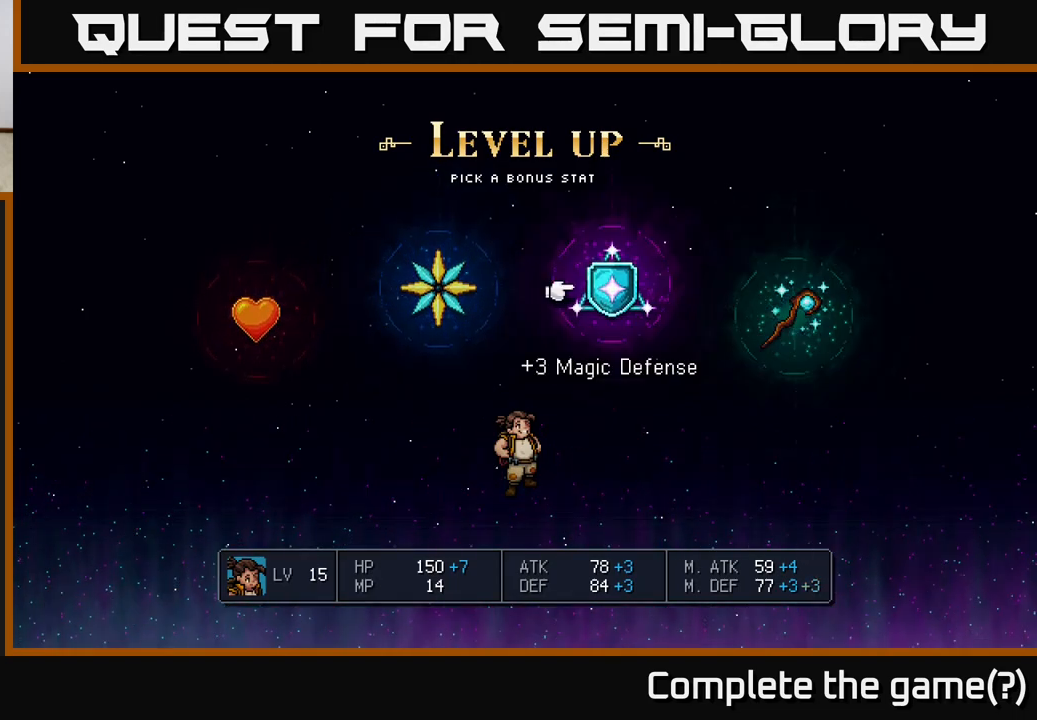
{"buttons": [], "left_stick": "center", "right_stick": "center", "events": [[17, "DPAD_LEFT", "up"], [200, "A", "down"], [300, "A", "up"]]}
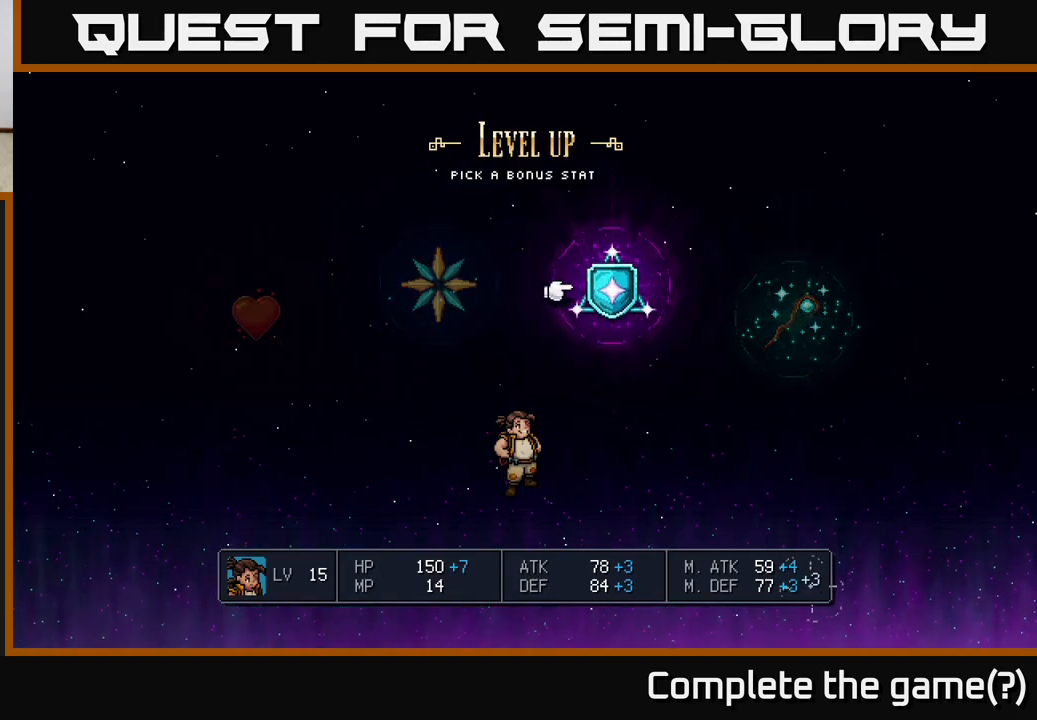
{"buttons": [], "left_stick": "center", "right_stick": "center", "events": []}
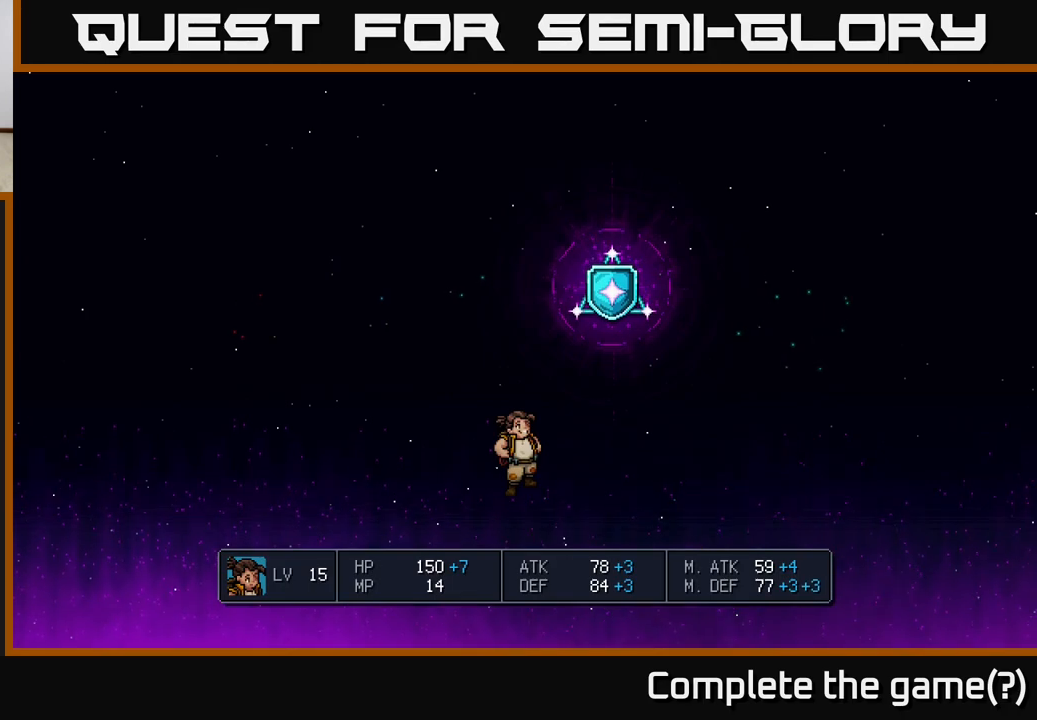
{"buttons": [], "left_stick": "center", "right_stick": "center", "events": []}
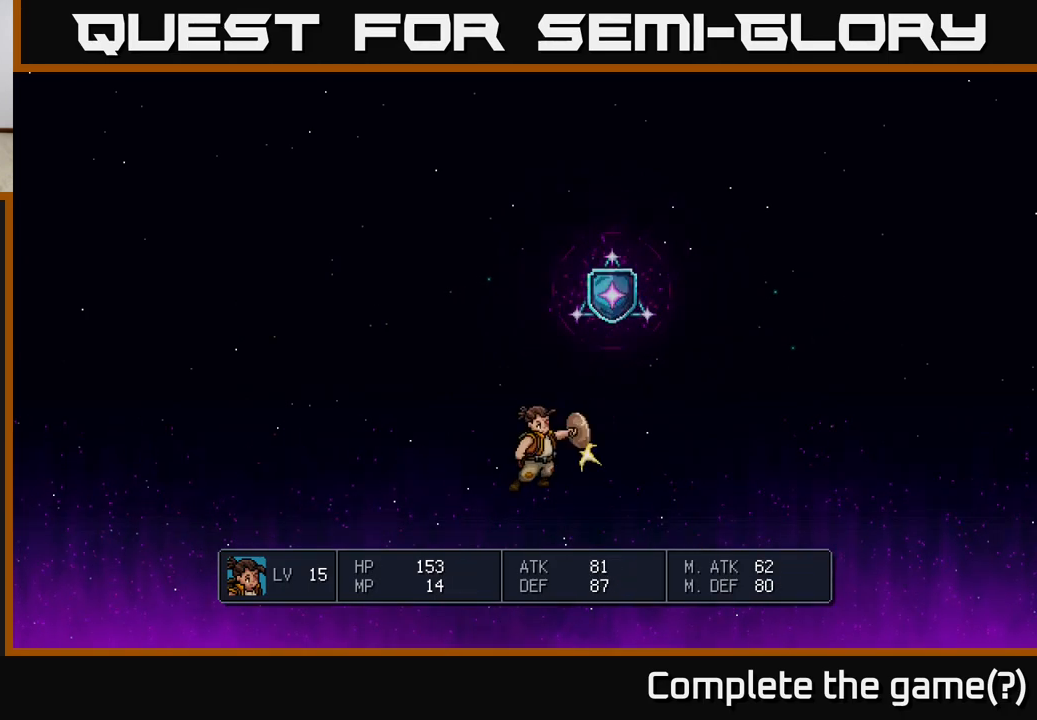
{"buttons": [], "left_stick": "center", "right_stick": "center", "events": []}